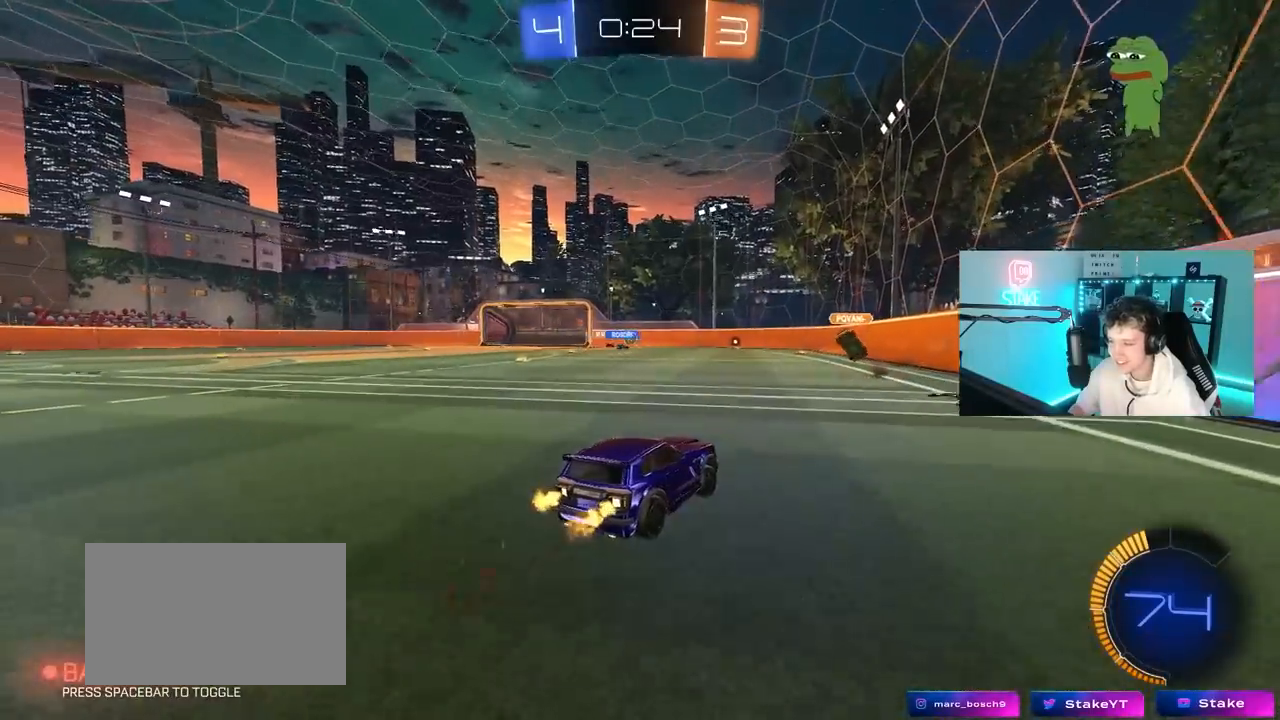
Gameplay with keyboard and mouse; each line is a JSON object with the keys and mouse buttons held at the frame after it. "events" lists presses ("down") and releases ("up") of "1", "2", "3", "4", "5", "a", "alt", "c", "caps_lock", "ctrl", "d", "e", "f", "g", "q", "r", "s", "shift", "space", "t", "tab", "v", "w", "x", "z", "mouse_left", "mouse_wheel" and "mouse_right" between this image and that frame as [ms after this image, input, new state], when the widget could be followed in between. "mouse_left", "mouse_wheel", "mouse_right" = the "left", "wheel", "right" buttons of the "mouse" list. No other keys are recorded. "wheel" means that the mouse wheel is clicked or scrolled. "mouse_move" is the direction in which the mouse moves at that frame (one of eight, or "still"), when it could be read.
{"keys": ["d", "w"], "mouse": [], "mouse_move": "still", "events": [[467, "d", "down"]]}
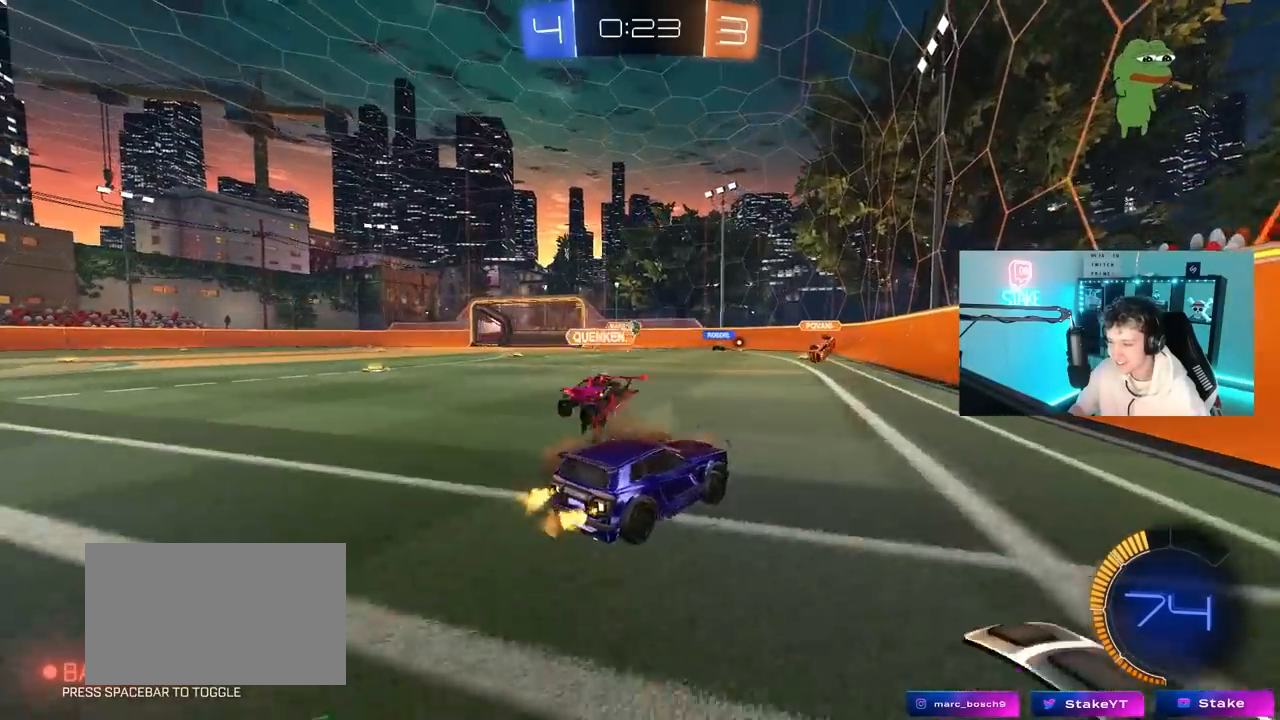
{"keys": ["a"], "mouse": [], "mouse_move": "still", "events": [[150, "d", "up"], [200, "a", "down"], [300, "w", "up"]]}
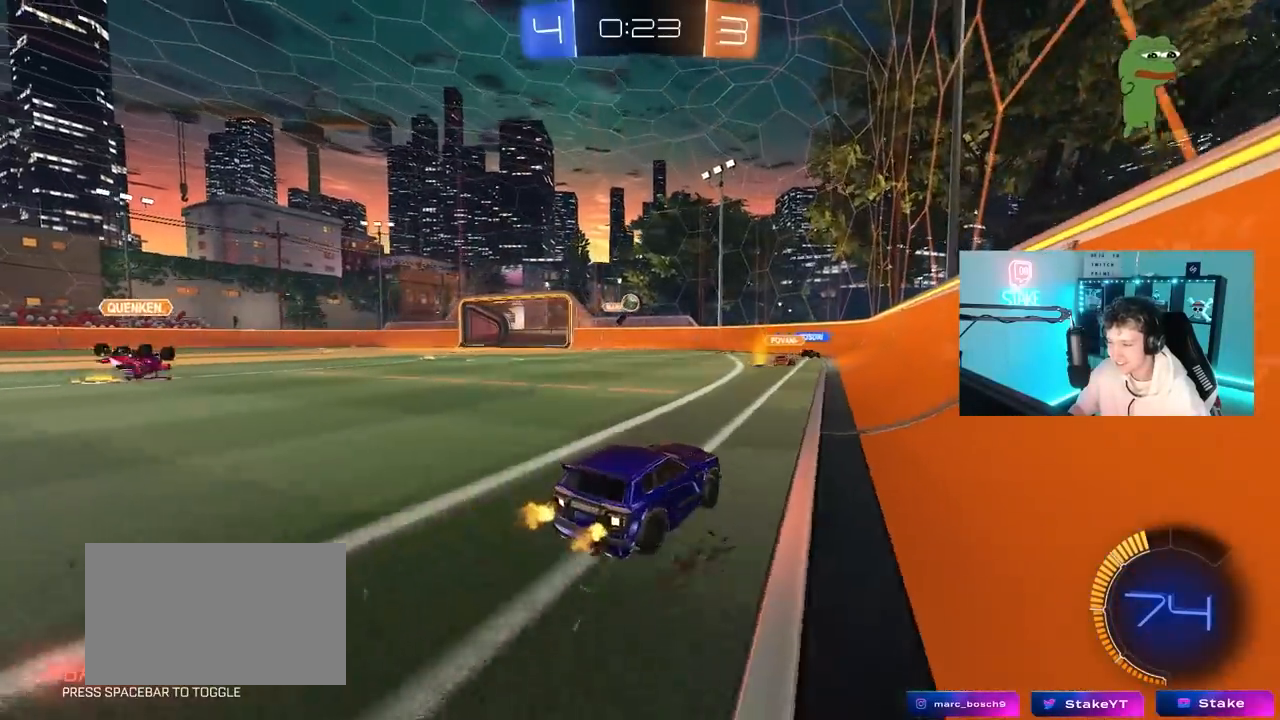
{"keys": ["w"], "mouse": ["left"], "mouse_move": "still", "events": [[83, "a", "up"], [217, "w", "down"], [267, "mouse_left", "down"], [317, "a", "down"], [450, "a", "up"]]}
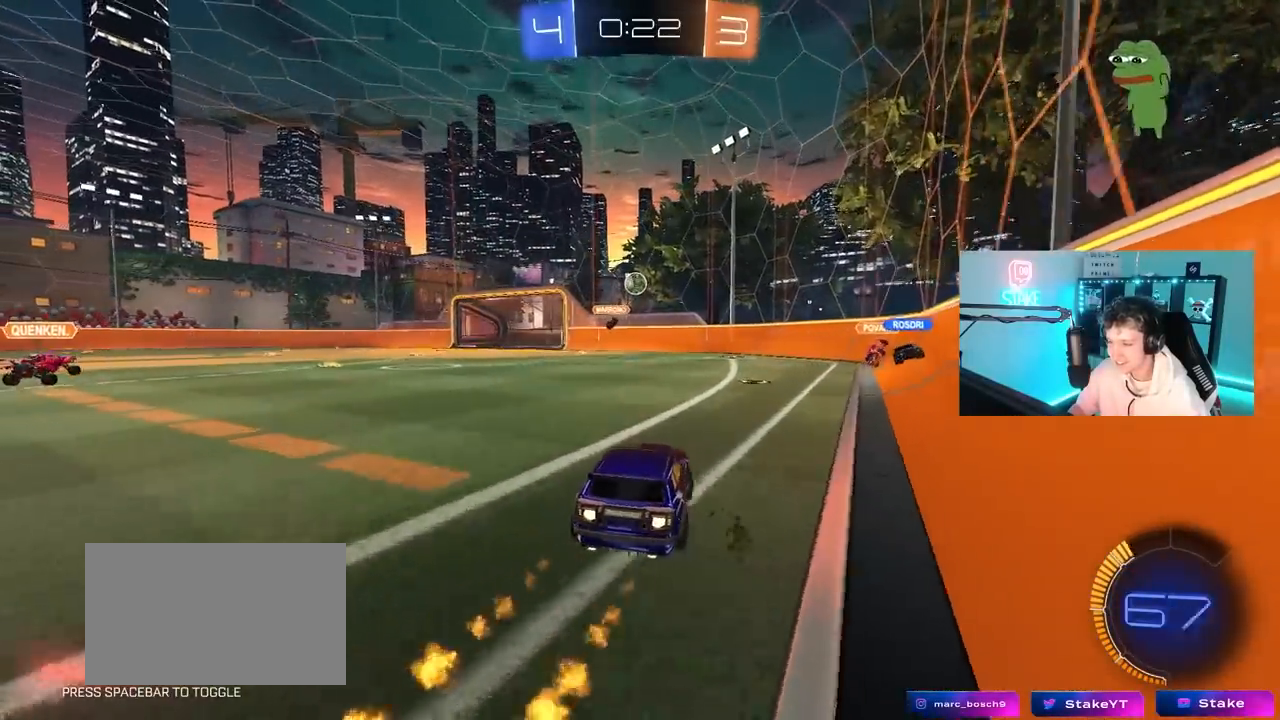
{"keys": ["a", "s"], "mouse": ["left"], "mouse_move": "down-left", "events": [[283, "w", "up"], [333, "mouse_right", "down"], [367, "s", "down"], [417, "a", "down"], [467, "mouse_right", "up"]]}
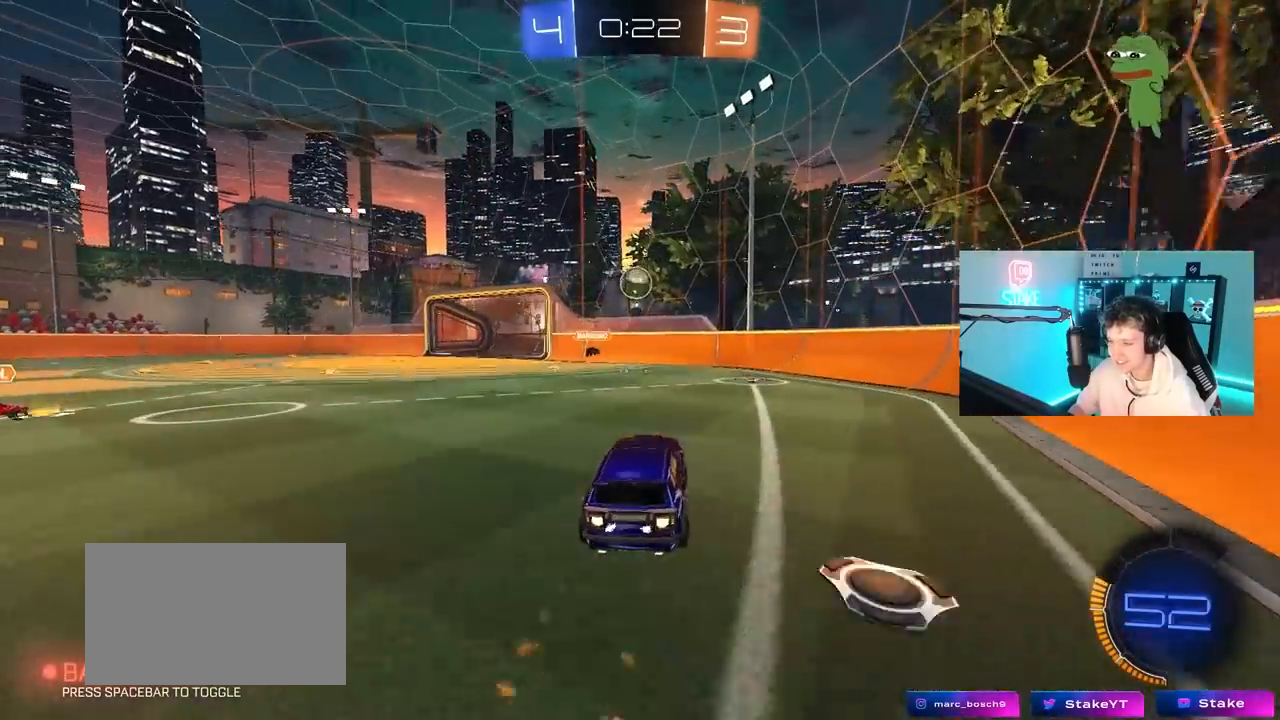
{"keys": ["a", "shift", "w"], "mouse": [], "mouse_move": "still", "events": [[17, "a", "up"], [17, "s", "up"], [117, "mouse_left", "up"], [150, "w", "down"], [200, "a", "down"], [250, "a", "up"], [300, "d", "down"], [300, "w", "up"], [333, "d", "up"], [483, "a", "down"], [483, "shift", "down"], [483, "w", "down"]]}
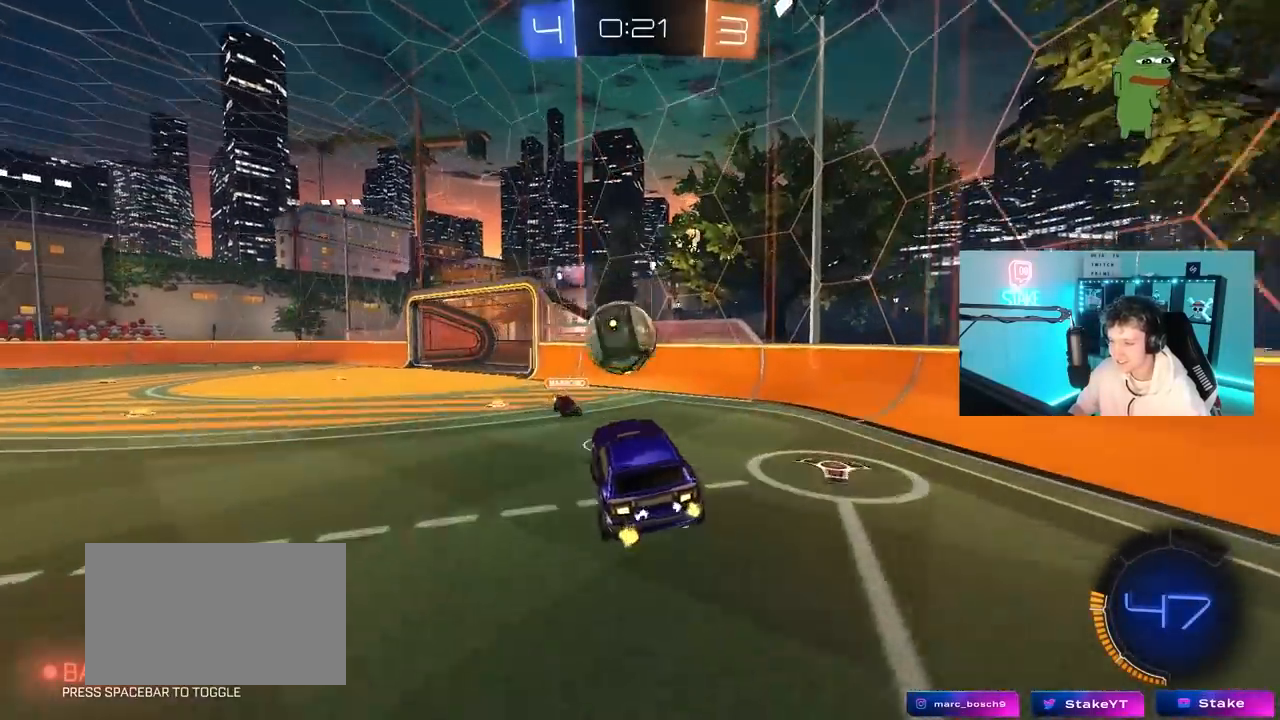
{"keys": ["a", "s", "shift"], "mouse": [], "mouse_move": "still", "events": [[33, "mouse_left", "down"], [67, "mouse_right", "down"], [67, "s", "down"], [117, "w", "up"], [217, "mouse_right", "up"], [317, "mouse_left", "up"], [350, "s", "up"], [500, "s", "down"]]}
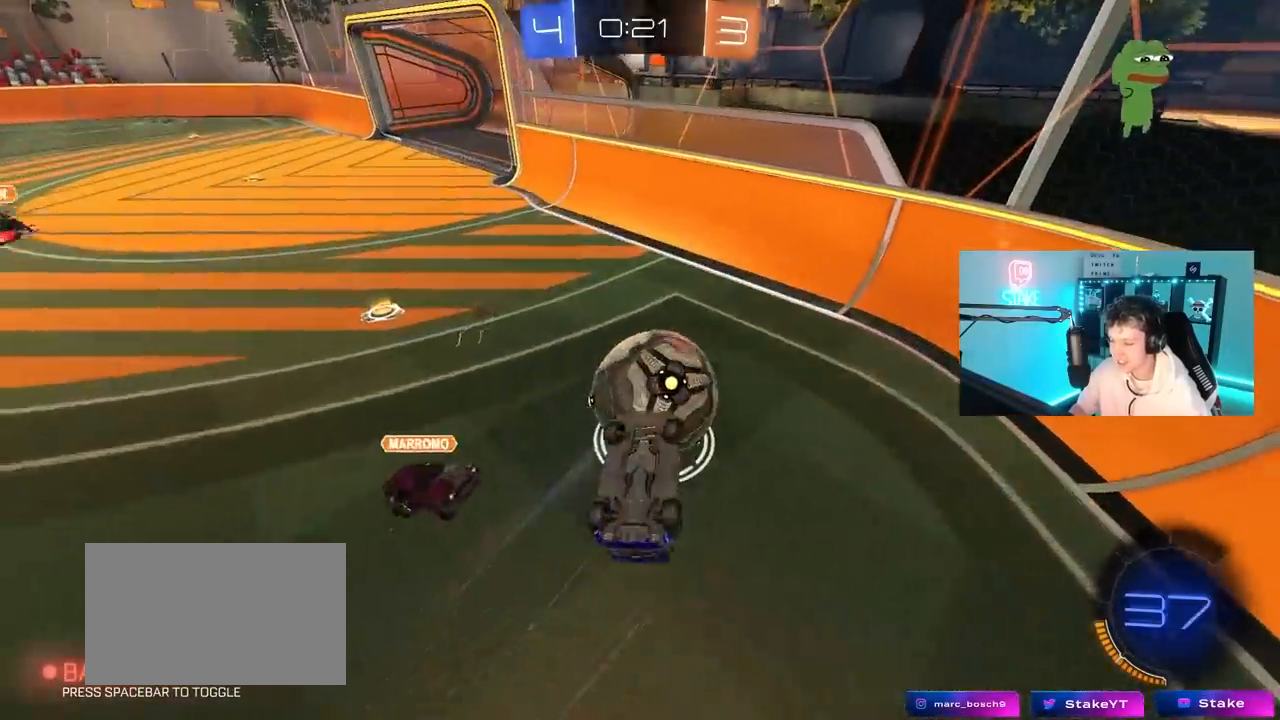
{"keys": ["a", "shift"], "mouse": ["left"], "mouse_move": "still", "events": [[183, "mouse_left", "down"], [183, "s", "up"], [333, "s", "down"], [417, "s", "up"]]}
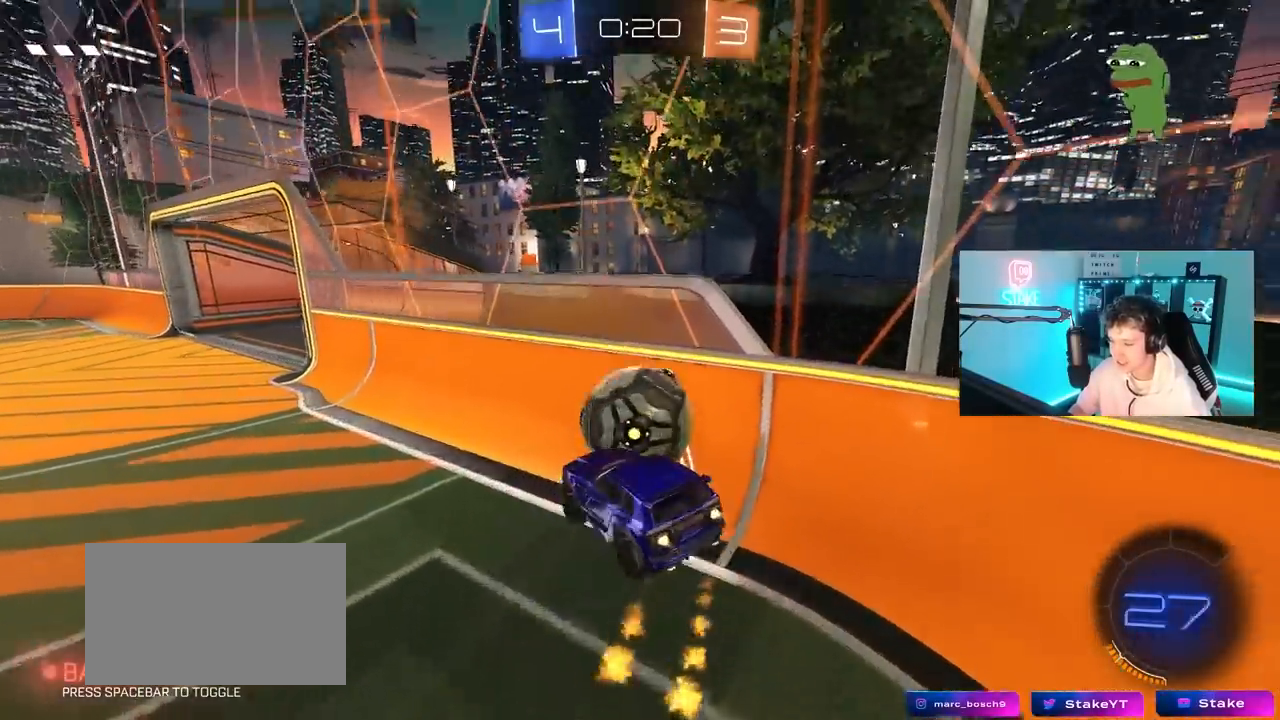
{"keys": ["d", "w"], "mouse": [], "mouse_move": "still", "events": [[67, "d", "down"], [67, "shift", "up"], [100, "a", "up"], [100, "d", "up"], [150, "d", "down"], [300, "w", "down"], [350, "mouse_left", "up"]]}
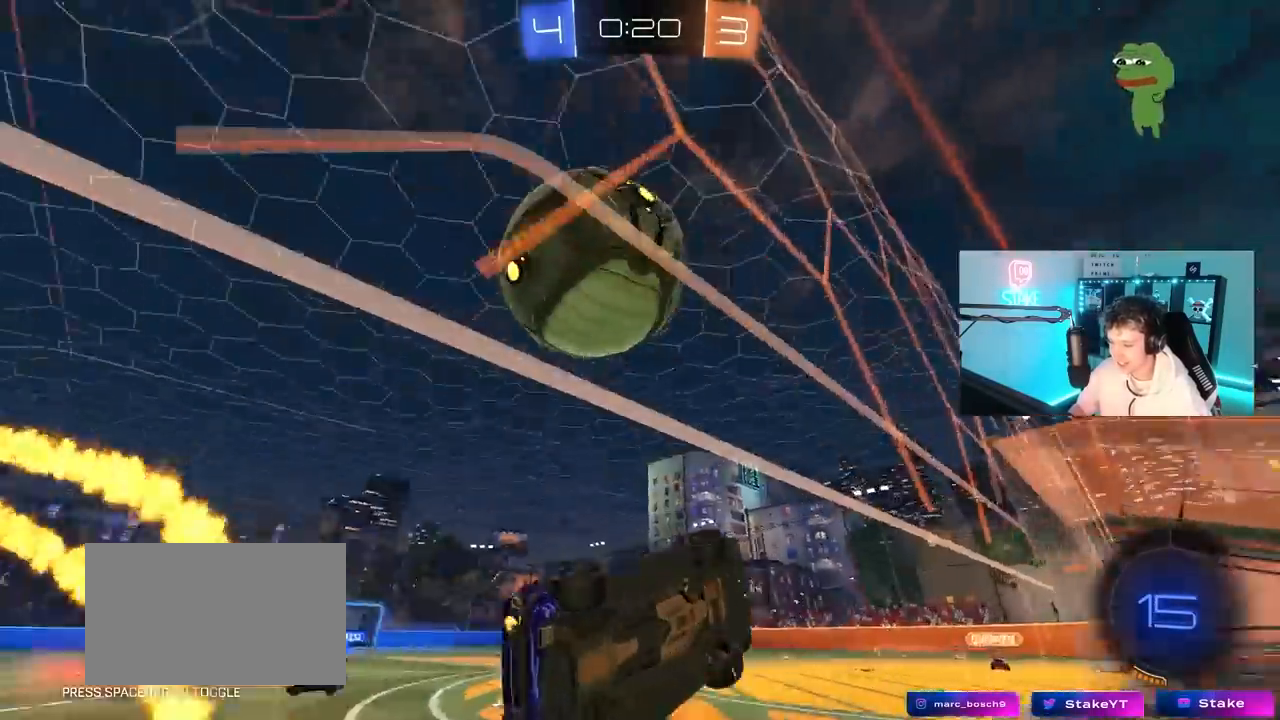
{"keys": ["d", "w"], "mouse": [], "mouse_move": "still", "events": []}
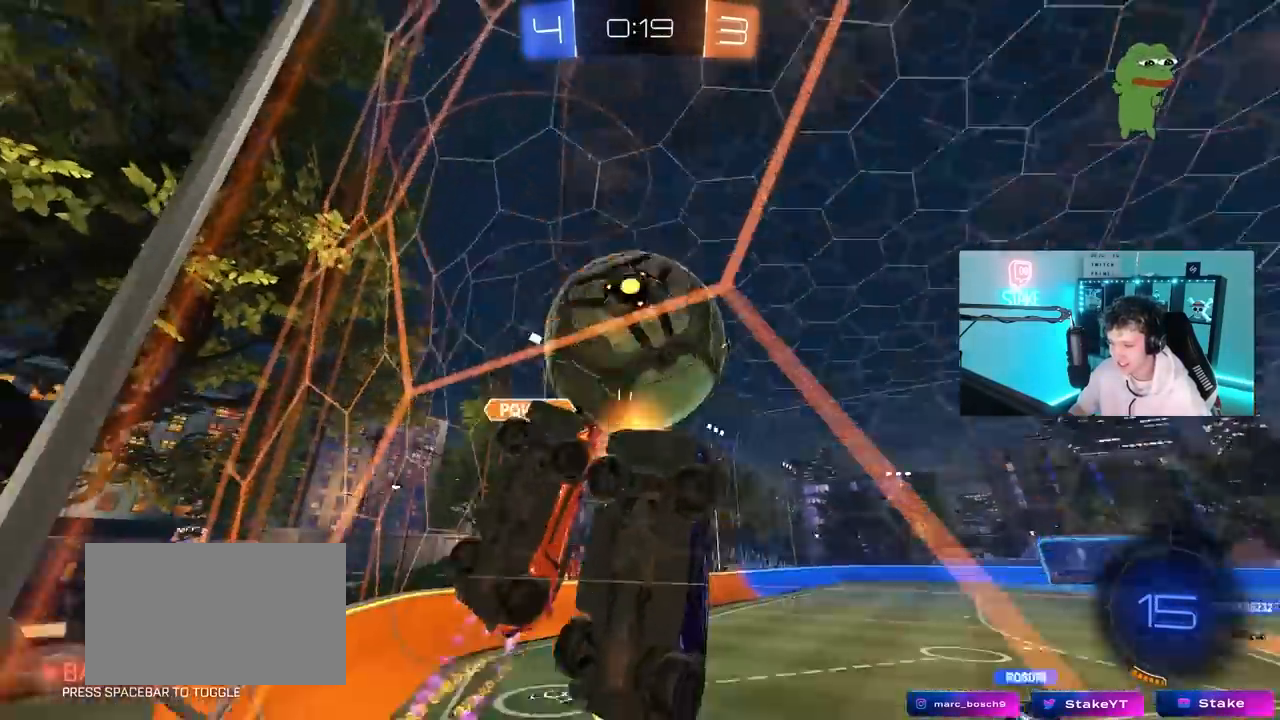
{"keys": ["a", "w"], "mouse": [], "mouse_move": "still", "events": [[50, "a", "down"], [50, "d", "up"]]}
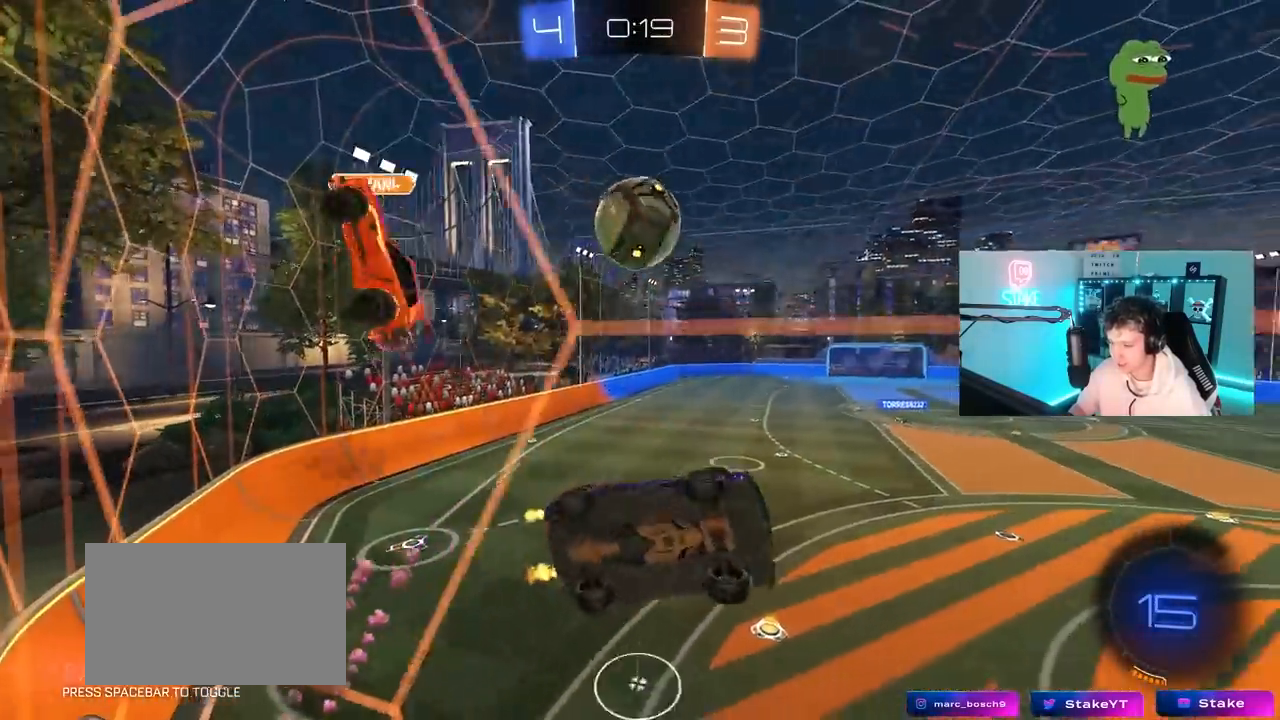
{"keys": ["d", "s", "shift"], "mouse": ["left"], "mouse_move": "still", "events": [[200, "space", "down"], [250, "a", "up"], [250, "mouse_left", "down"], [300, "mouse_right", "down"], [300, "w", "up"], [383, "s", "down"], [383, "space", "up"], [483, "d", "down"], [483, "mouse_right", "up"], [483, "shift", "down"]]}
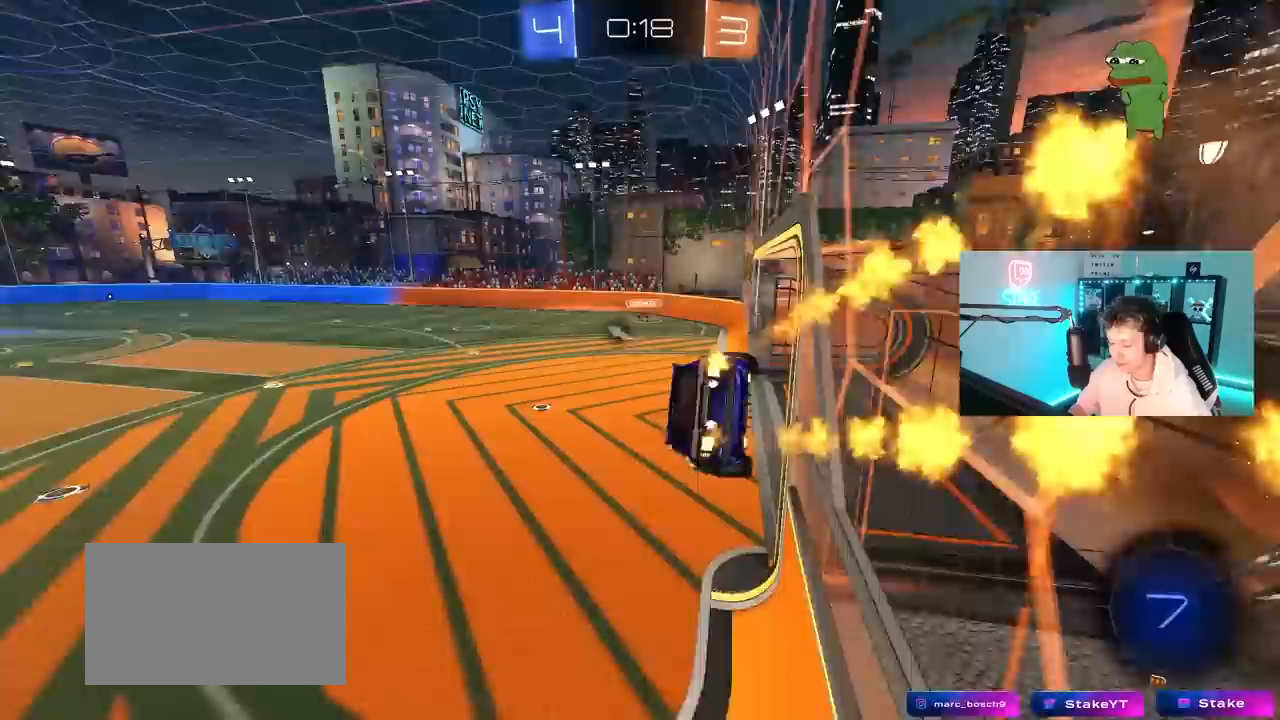
{"keys": ["w"], "mouse": ["left"], "mouse_move": "left", "events": [[117, "mouse_left", "up"], [217, "d", "up"], [217, "s", "up"], [217, "shift", "up"], [267, "a", "down"], [350, "a", "up"], [400, "w", "down"], [500, "mouse_left", "down"]]}
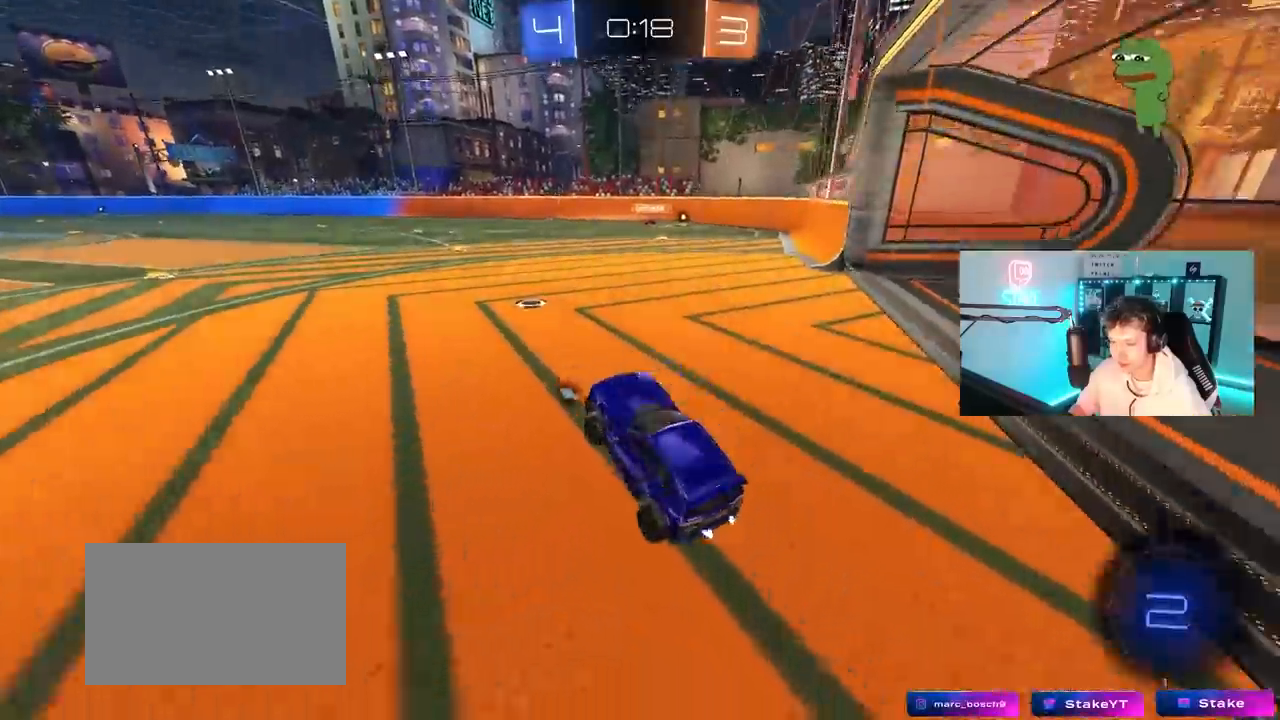
{"keys": ["w"], "mouse": ["left", "right"], "mouse_move": "still", "events": [[50, "mouse_right", "down"], [133, "d", "down"], [183, "mouse_right", "up"], [283, "d", "up"], [417, "mouse_right", "down"]]}
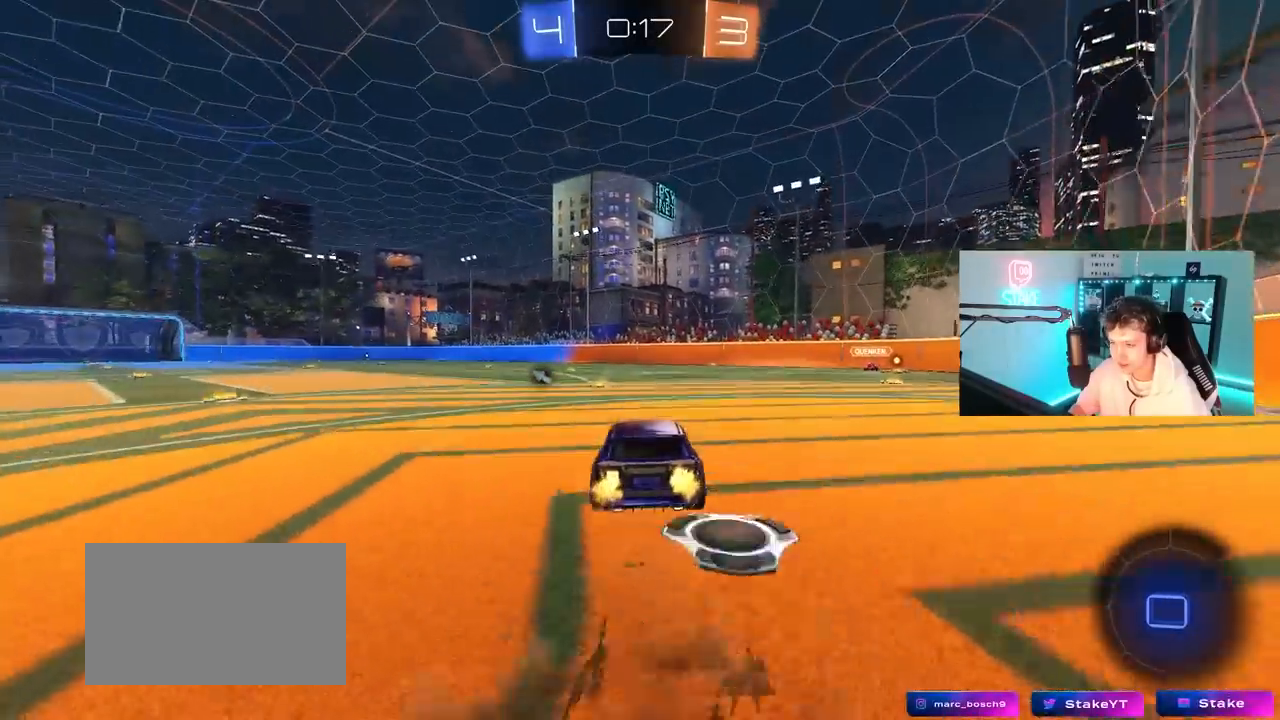
{"keys": ["a", "shift", "space"], "mouse": ["left"], "mouse_move": "still", "events": [[17, "a", "down"], [17, "mouse_right", "up"], [17, "shift", "down"], [100, "mouse_right", "down"], [200, "mouse_right", "up"], [250, "s", "down"], [250, "w", "up"], [383, "space", "down"], [483, "s", "up"]]}
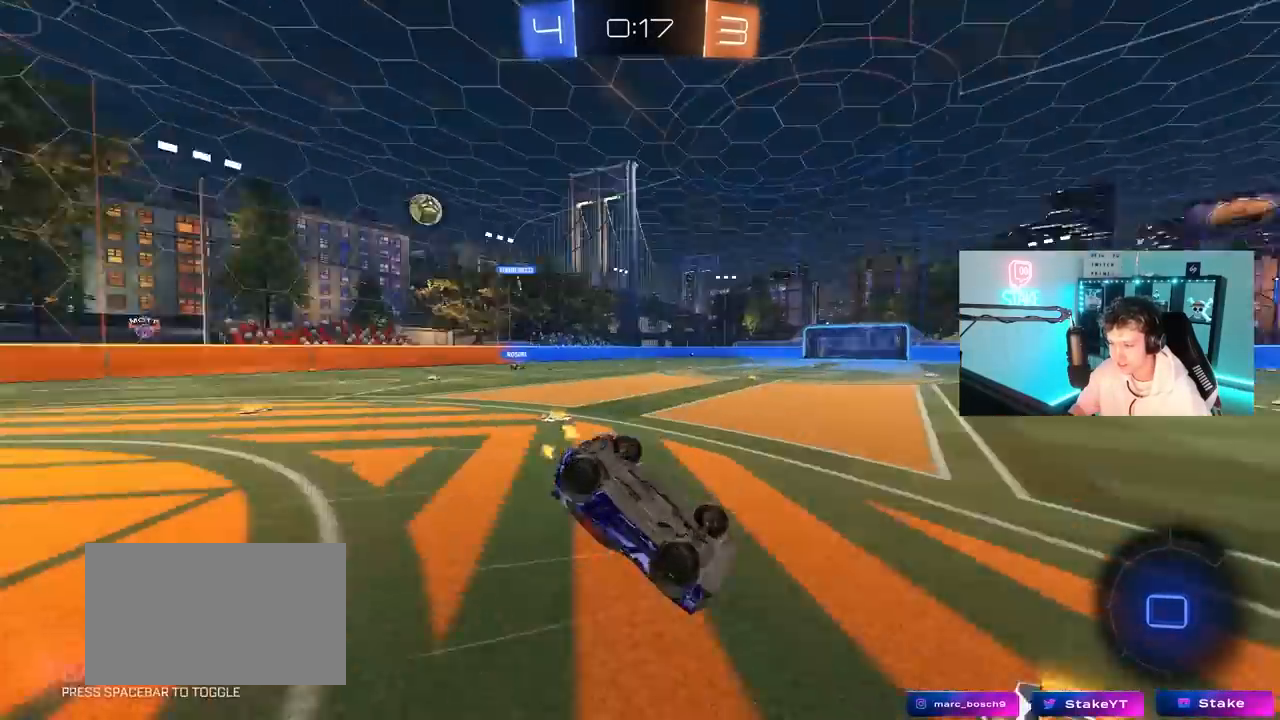
{"keys": [], "mouse": [], "mouse_move": "still", "events": [[83, "space", "up"], [167, "s", "down"], [217, "mouse_left", "up"], [367, "shift", "up"], [450, "s", "up"], [500, "a", "up"]]}
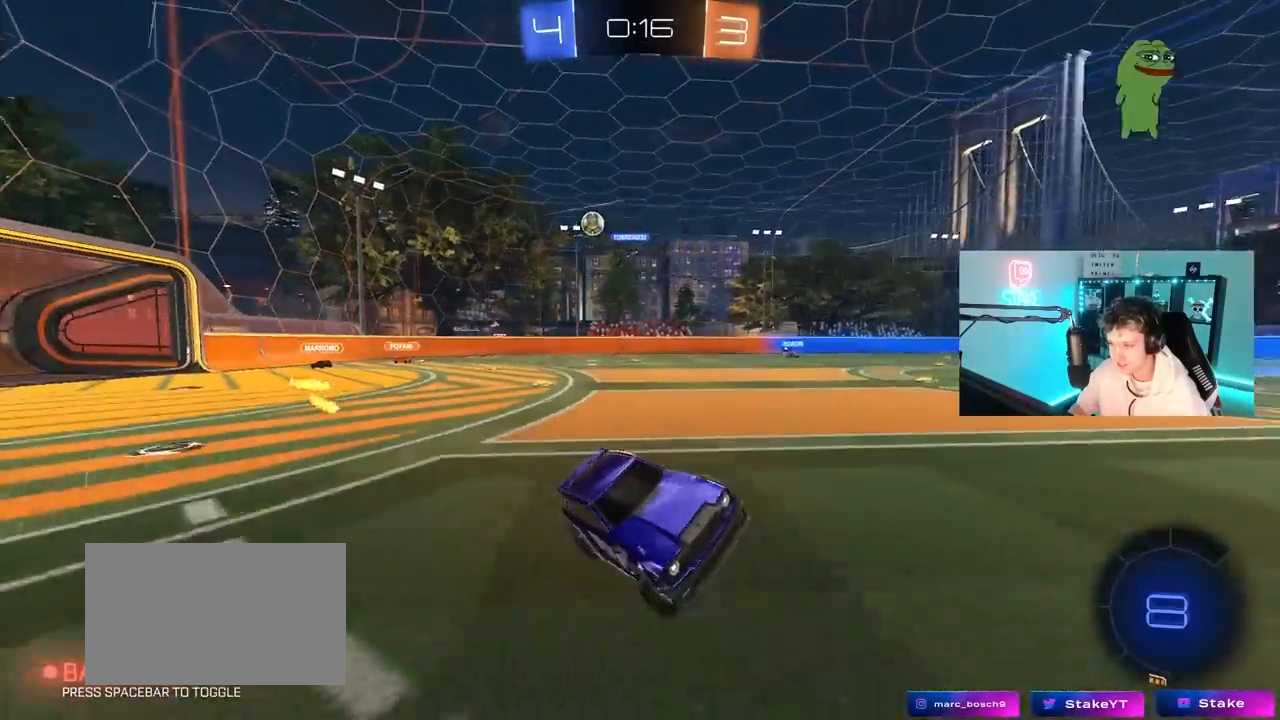
{"keys": ["w"], "mouse": [], "mouse_move": "still", "events": [[183, "d", "down"], [183, "w", "down"], [233, "d", "up"]]}
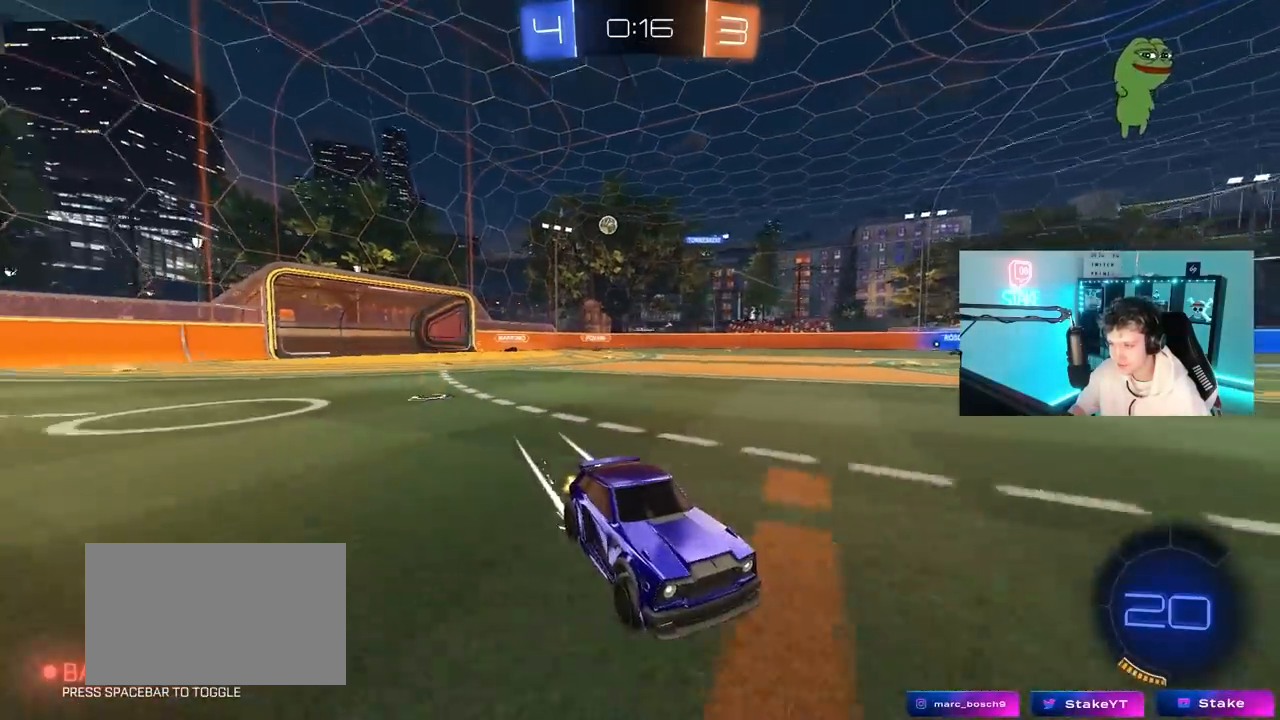
{"keys": ["w"], "mouse": [], "mouse_move": "still", "events": []}
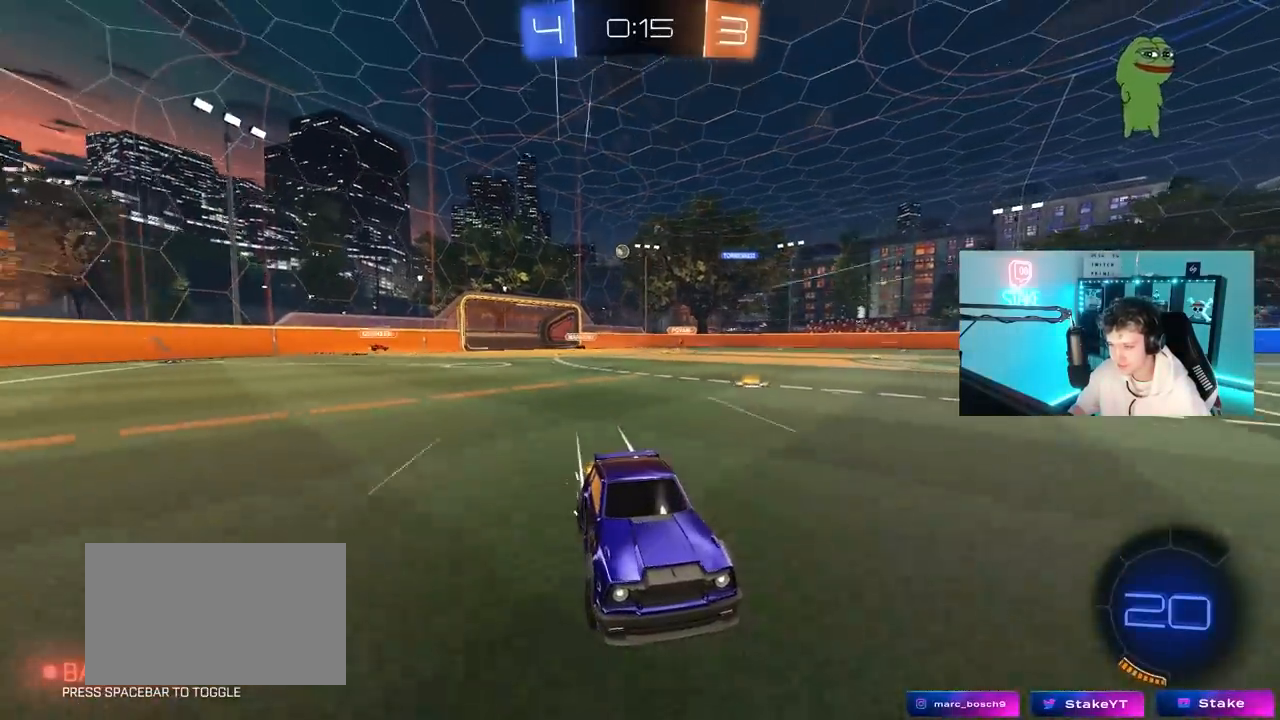
{"keys": ["a", "w"], "mouse": [], "mouse_move": "still", "events": [[117, "a", "down"], [117, "shift", "down"], [317, "shift", "up"]]}
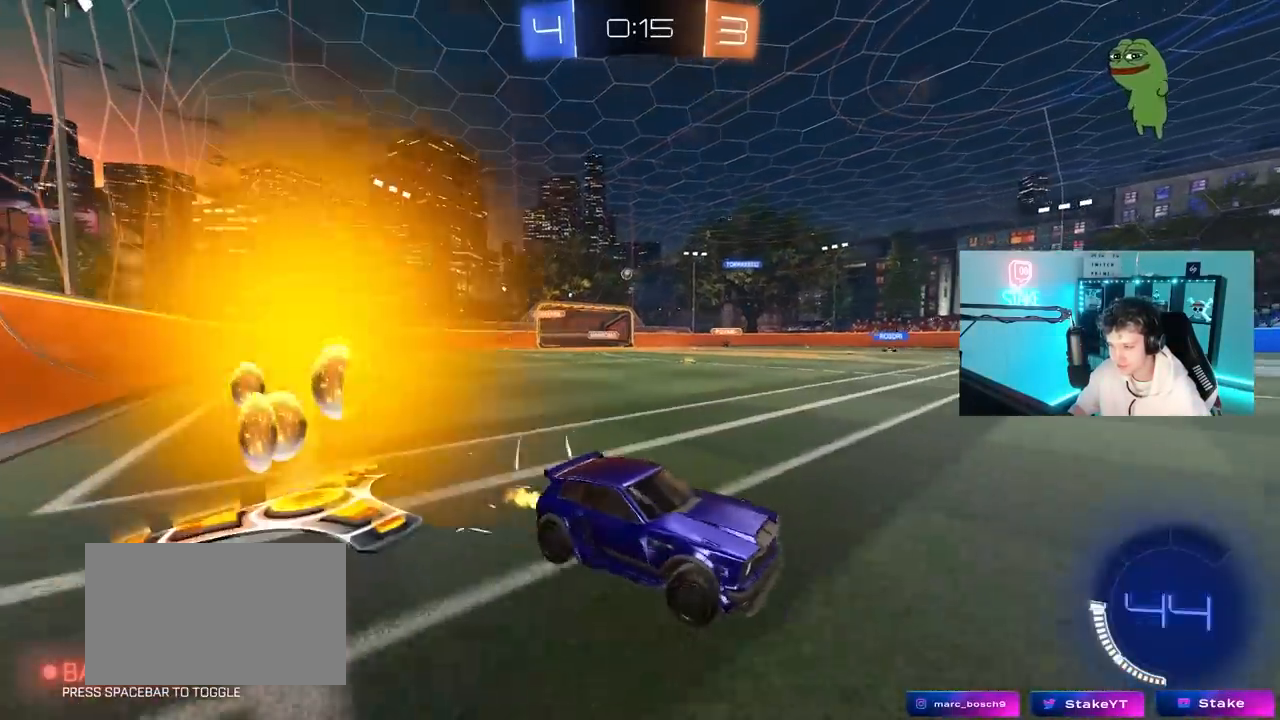
{"keys": ["a", "w"], "mouse": ["left"], "mouse_move": "still", "events": [[133, "a", "up"], [367, "a", "down"], [417, "mouse_left", "down"]]}
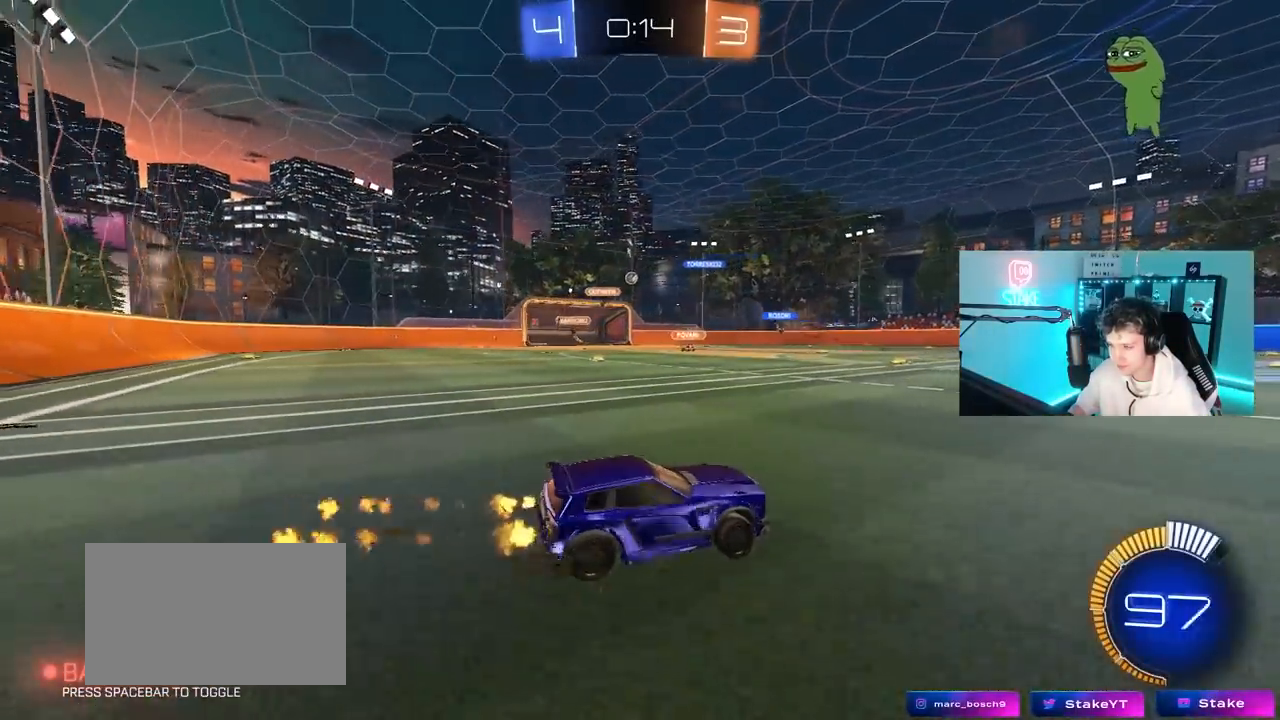
{"keys": ["w"], "mouse": [], "mouse_move": "still", "events": [[200, "a", "up"], [333, "mouse_left", "up"]]}
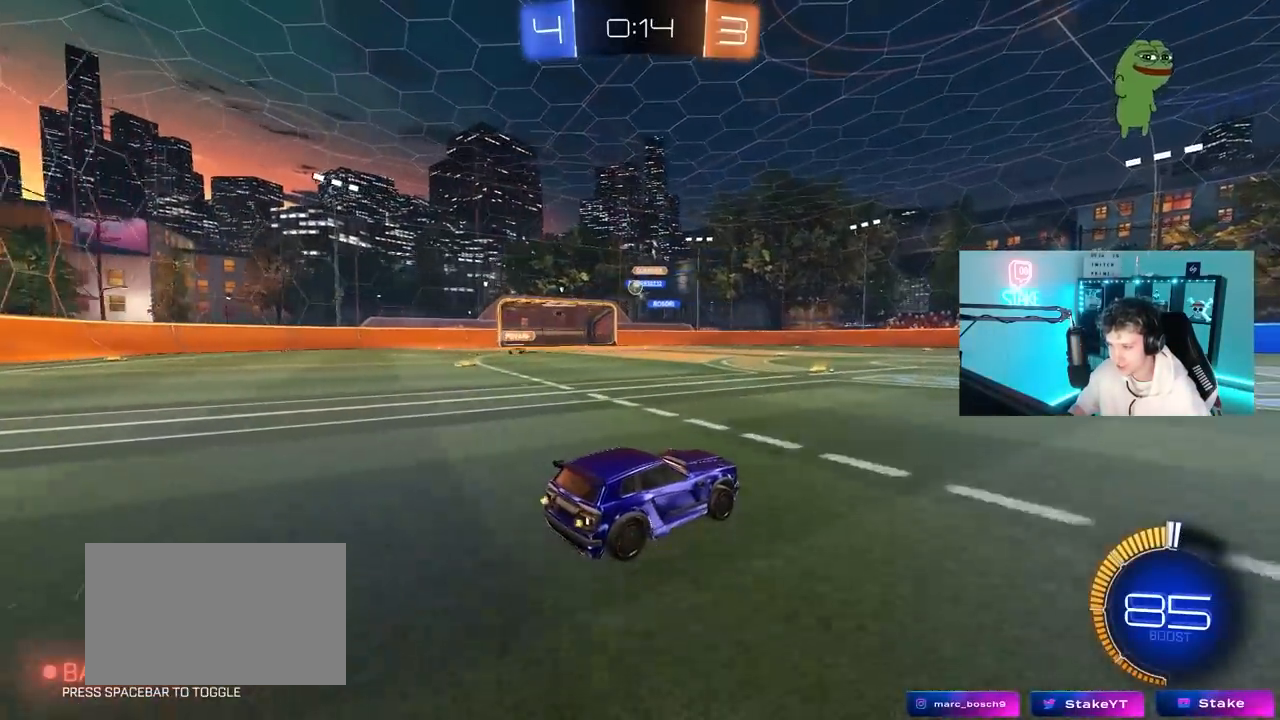
{"keys": ["a", "w"], "mouse": [], "mouse_move": "still", "events": [[33, "a", "down"], [167, "a", "up"], [267, "a", "down"], [300, "shift", "down"], [500, "shift", "up"]]}
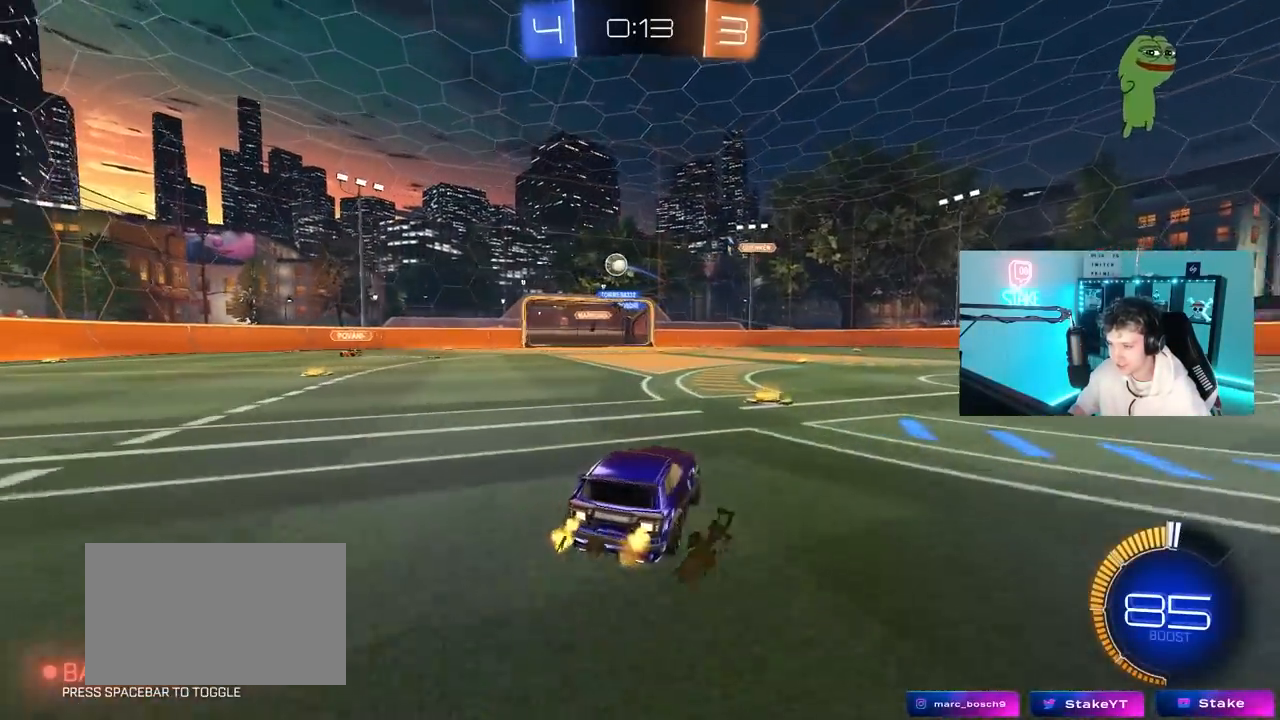
{"keys": ["a", "w"], "mouse": ["left"], "mouse_move": "right", "events": [[183, "mouse_left", "down"]]}
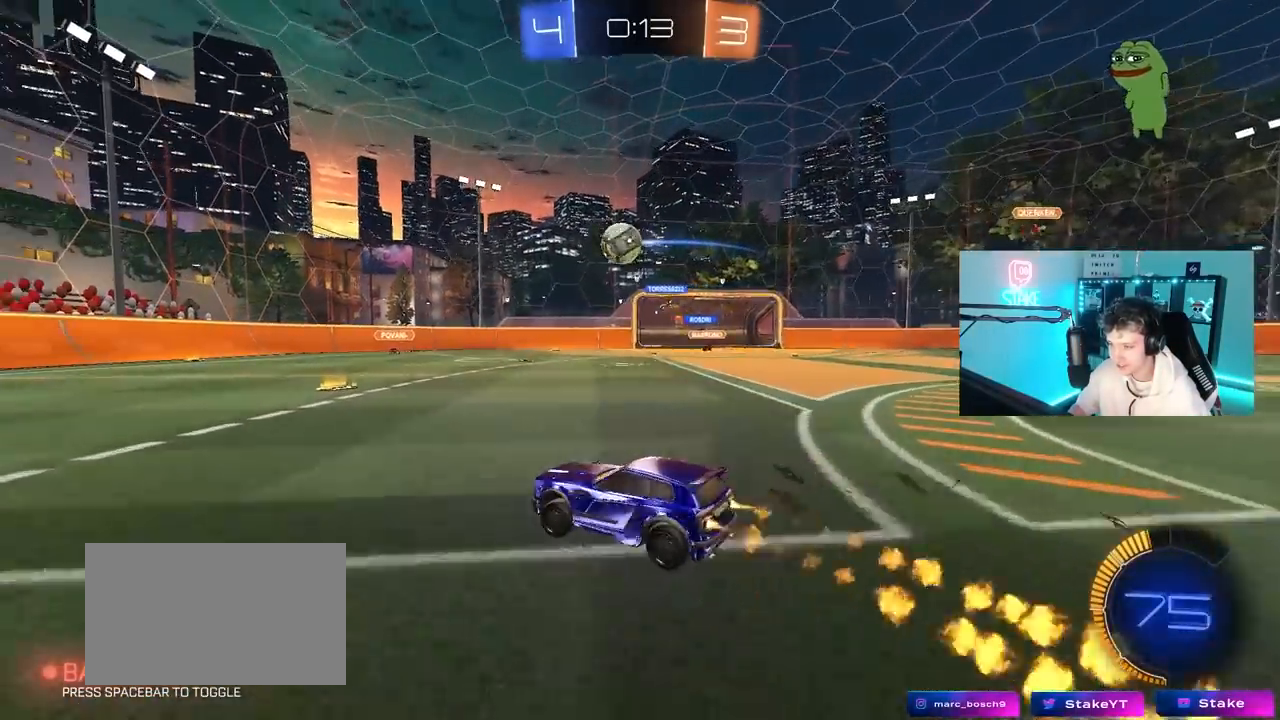
{"keys": ["a", "w"], "mouse": ["left"], "mouse_move": "down-left", "events": [[67, "a", "up"], [250, "mouse_left", "up"], [333, "d", "down"], [383, "mouse_left", "down"], [433, "d", "up"], [483, "a", "down"]]}
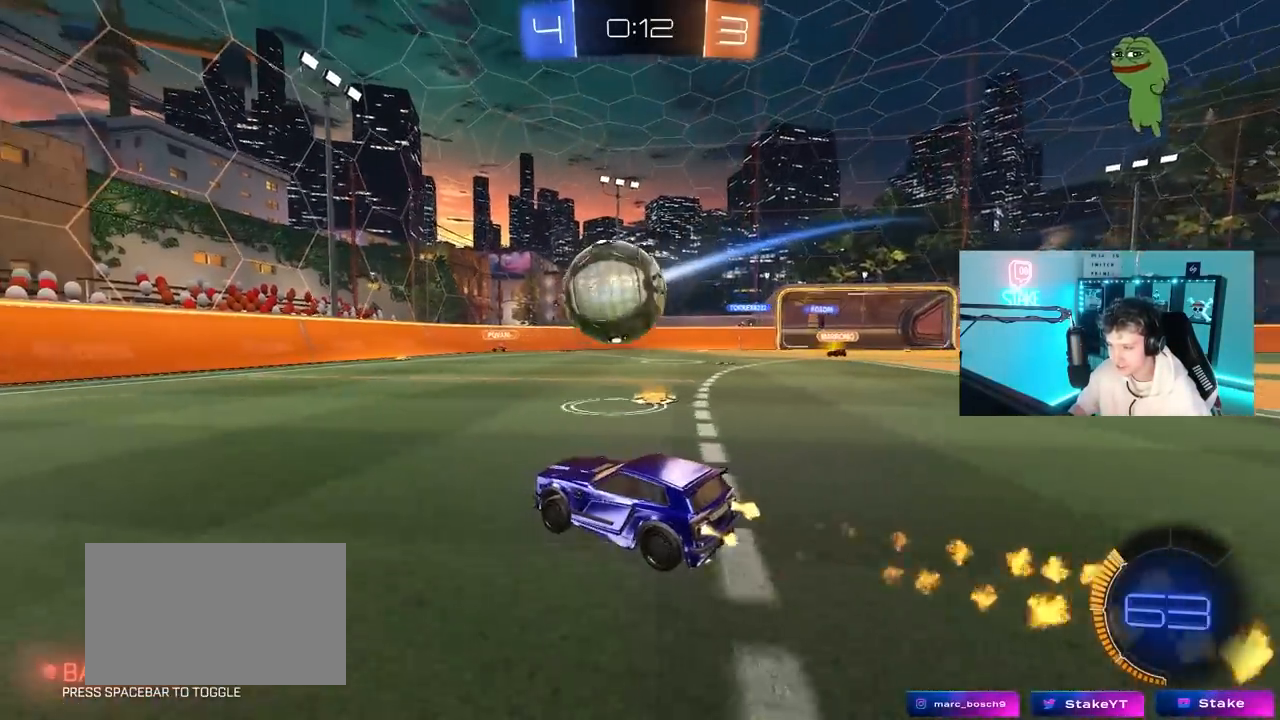
{"keys": ["d", "s"], "mouse": [], "mouse_move": "still", "events": [[33, "a", "up"], [33, "d", "down"], [167, "d", "up"], [167, "mouse_left", "up"], [167, "w", "up"], [267, "d", "down"], [267, "s", "down"], [300, "a", "down"], [400, "a", "up"]]}
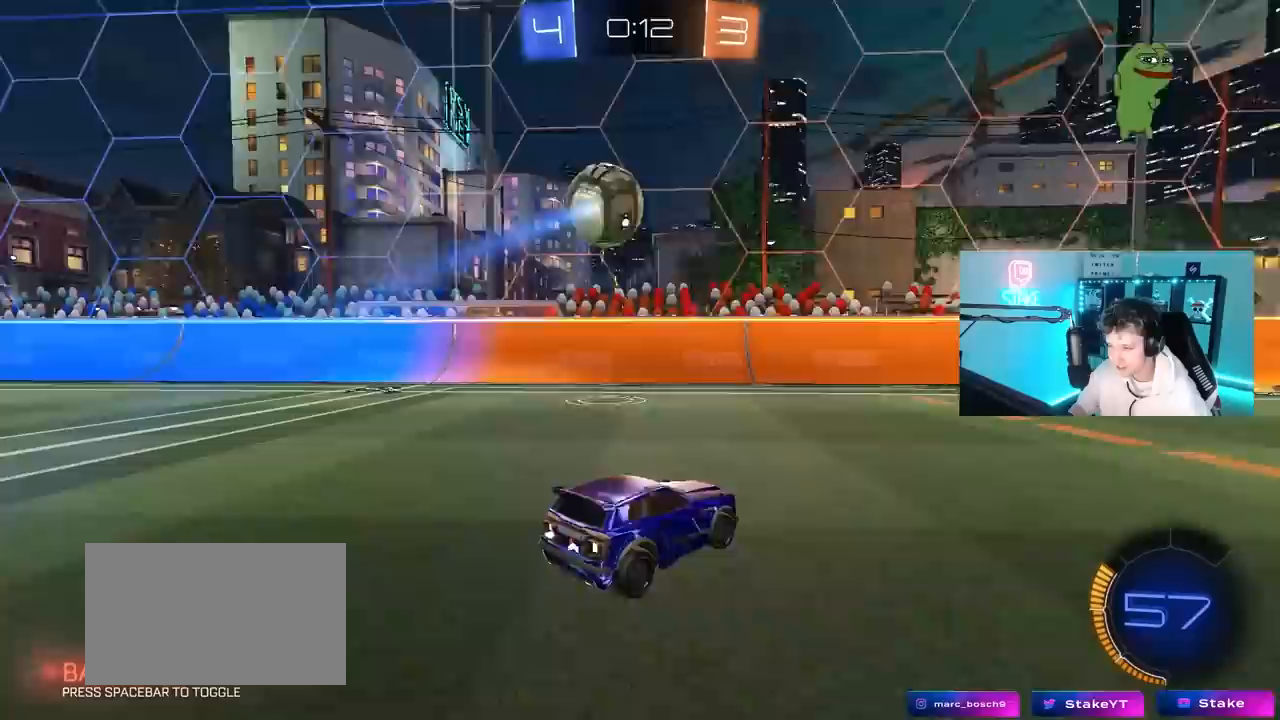
{"keys": ["a", "s"], "mouse": [], "mouse_move": "up-right", "events": [[100, "a", "down"], [100, "d", "up"], [133, "a", "up"], [233, "a", "down"]]}
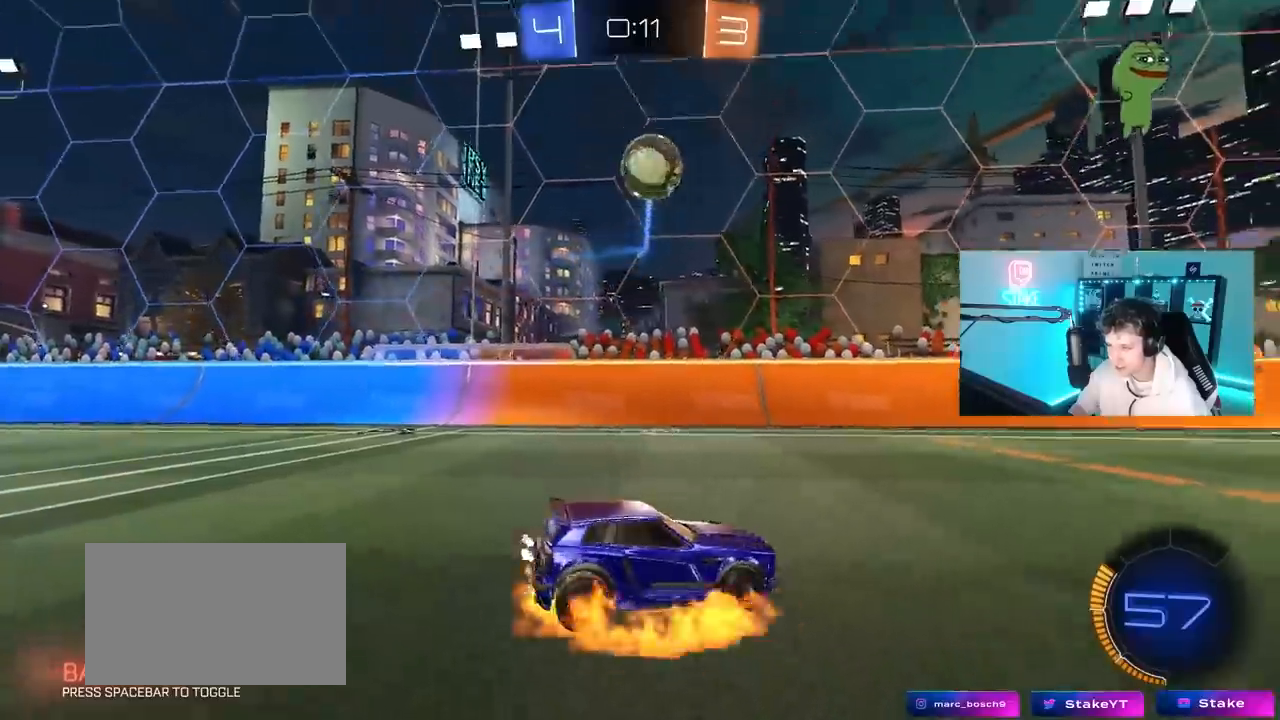
{"keys": ["d", "shift", "w"], "mouse": ["left"], "mouse_move": "up-right", "events": [[17, "a", "up"], [17, "mouse_right", "down"], [100, "mouse_right", "up"], [150, "mouse_right", "down"], [333, "mouse_right", "up"], [383, "s", "up"], [383, "shift", "down"], [433, "mouse_left", "down"], [467, "w", "down"], [483, "d", "down"]]}
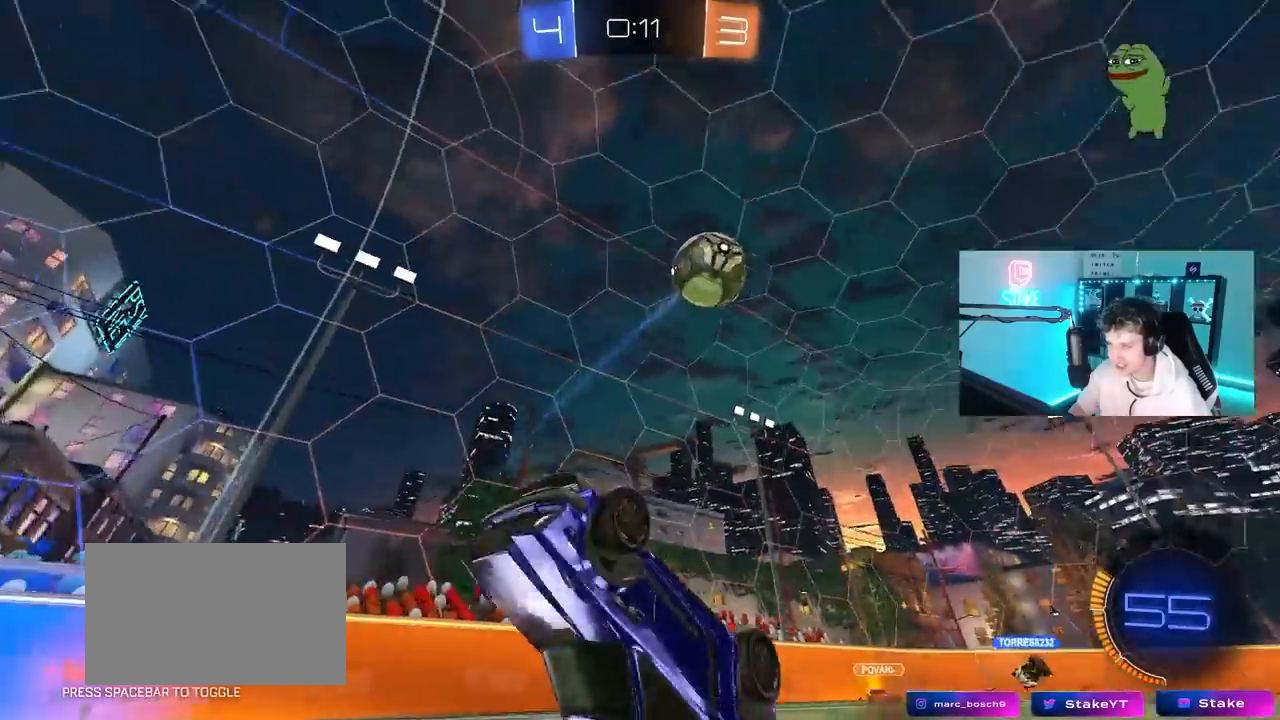
{"keys": ["d", "w"], "mouse": [], "mouse_move": "still", "events": [[400, "shift", "up"], [500, "mouse_left", "up"]]}
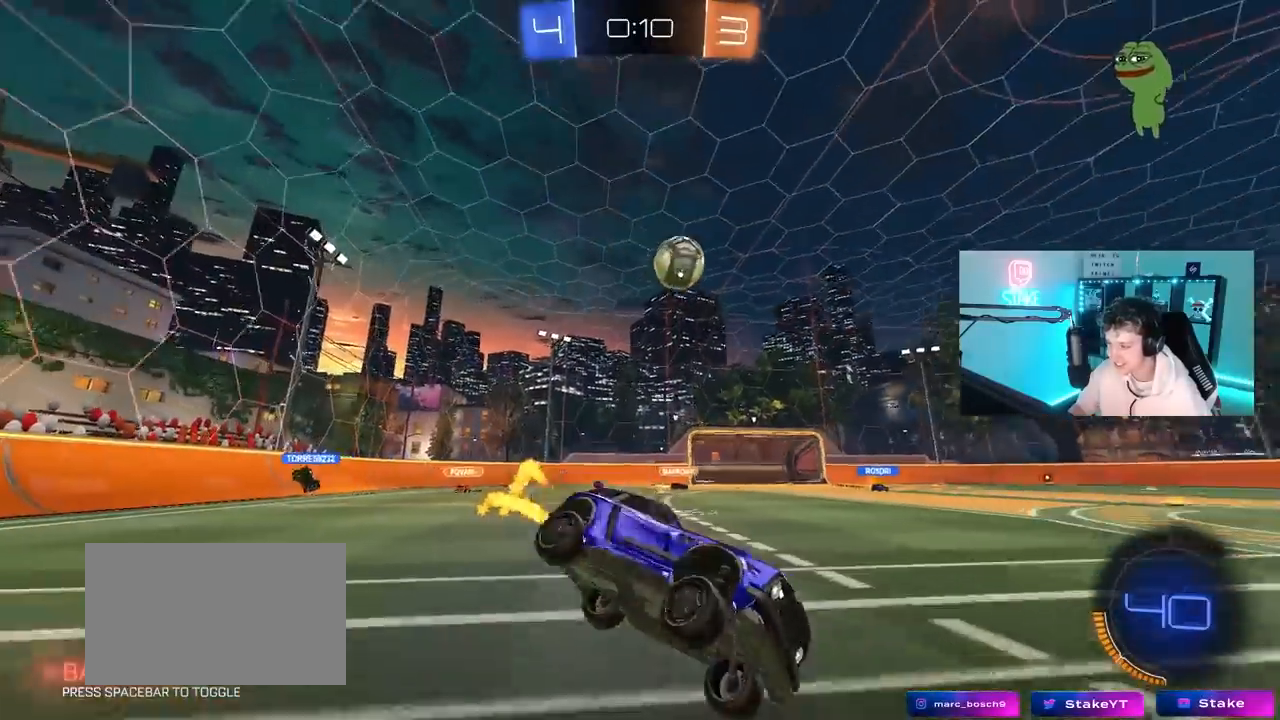
{"keys": ["a", "w"], "mouse": [], "mouse_move": "still", "events": [[83, "d", "up"], [467, "a", "down"]]}
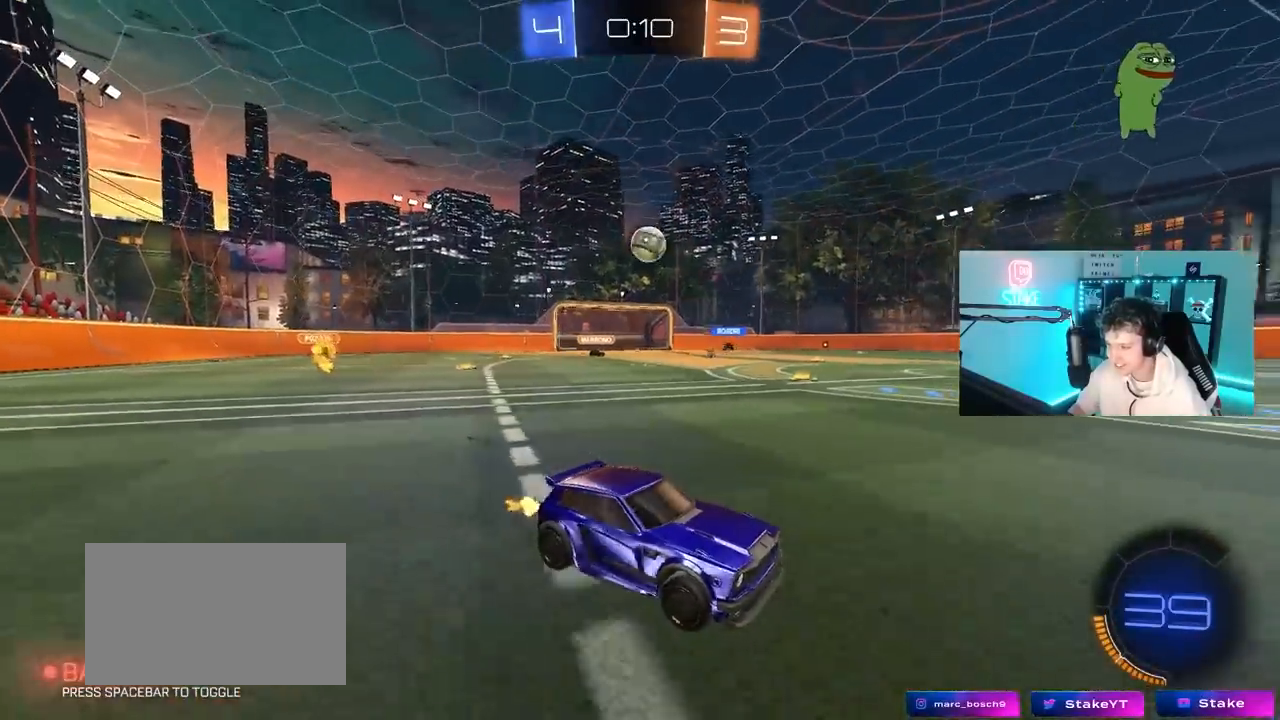
{"keys": ["a", "w"], "mouse": [], "mouse_move": "still", "events": [[100, "a", "up"], [250, "a", "down"], [250, "shift", "down"], [383, "shift", "up"]]}
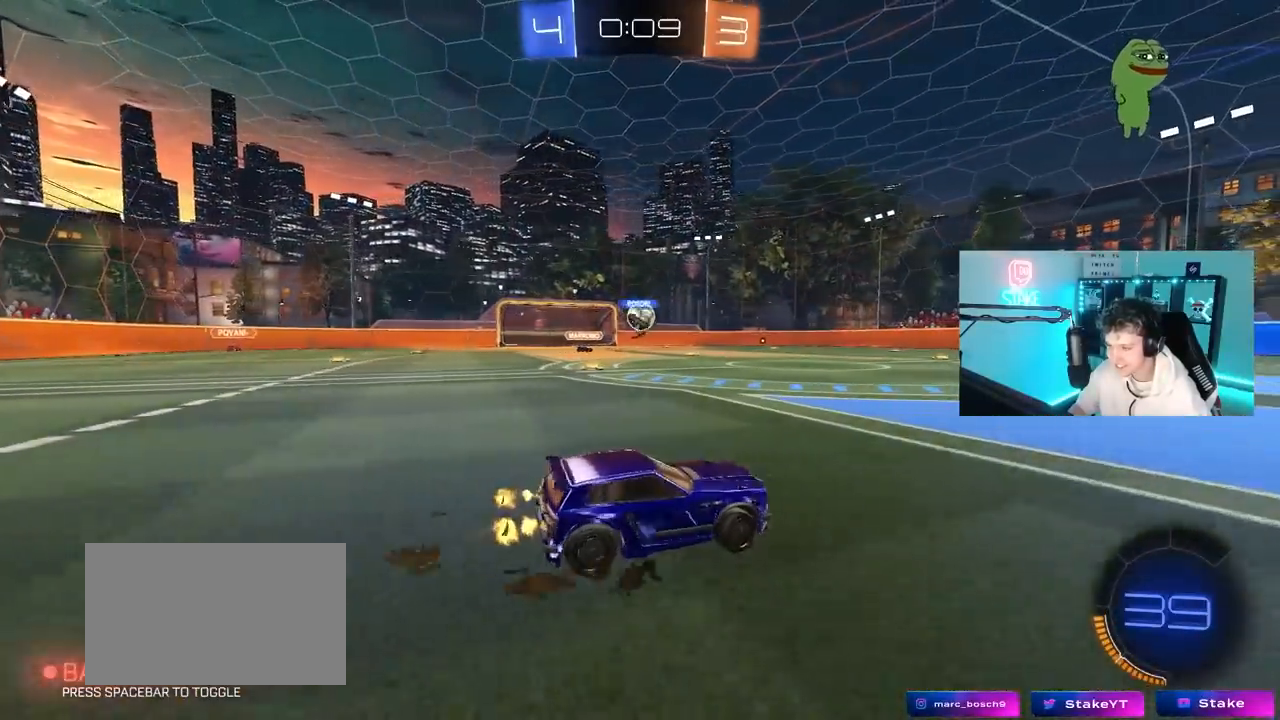
{"keys": ["w"], "mouse": [], "mouse_move": "still", "events": [[117, "a", "up"], [167, "d", "down"], [350, "d", "up"]]}